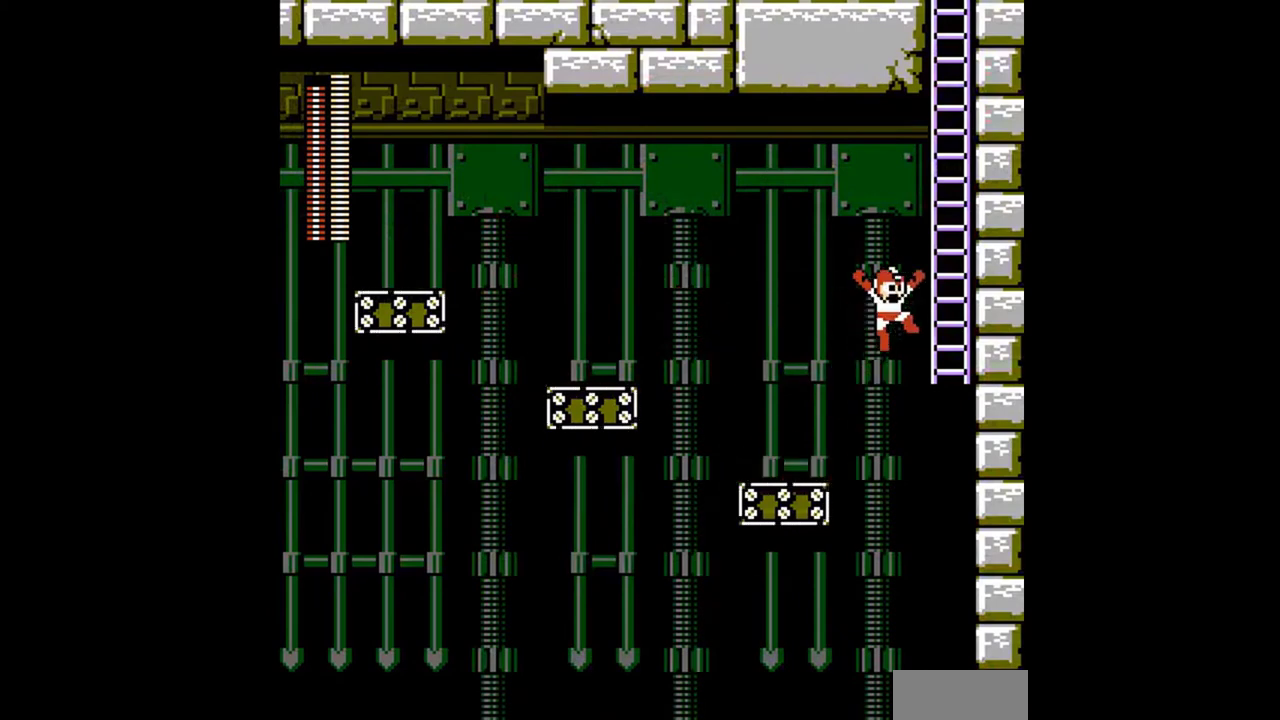
Gameplay with a controller (Nintendo layout); each line is a JSON object with the inputs held at the frame after it. "events" lists button and stick changes between this image and that frame as [ms after this image, input, new state], when the widget could be followed in between. Not read: L3 R3.
{"buttons": ["DPAD_UP"], "events": [[300, "A", "up"], [300, "DPAD_RIGHT", "up"]]}
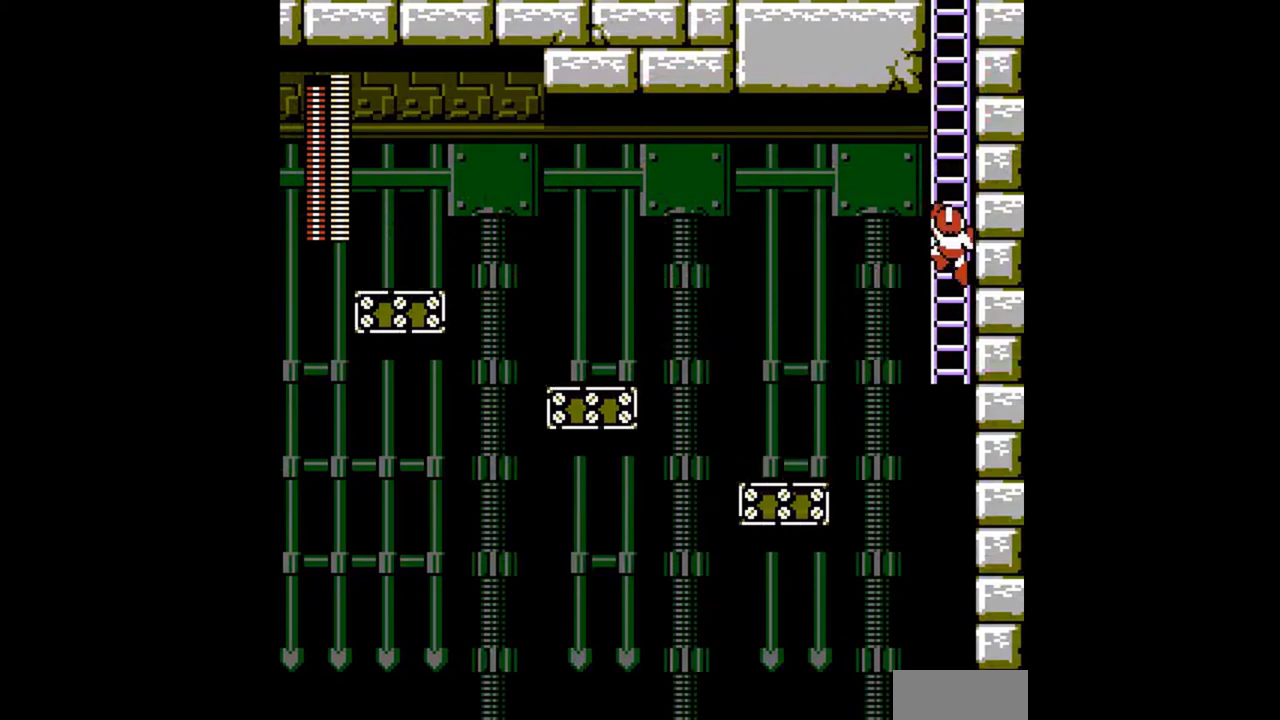
{"buttons": ["DPAD_UP"], "events": []}
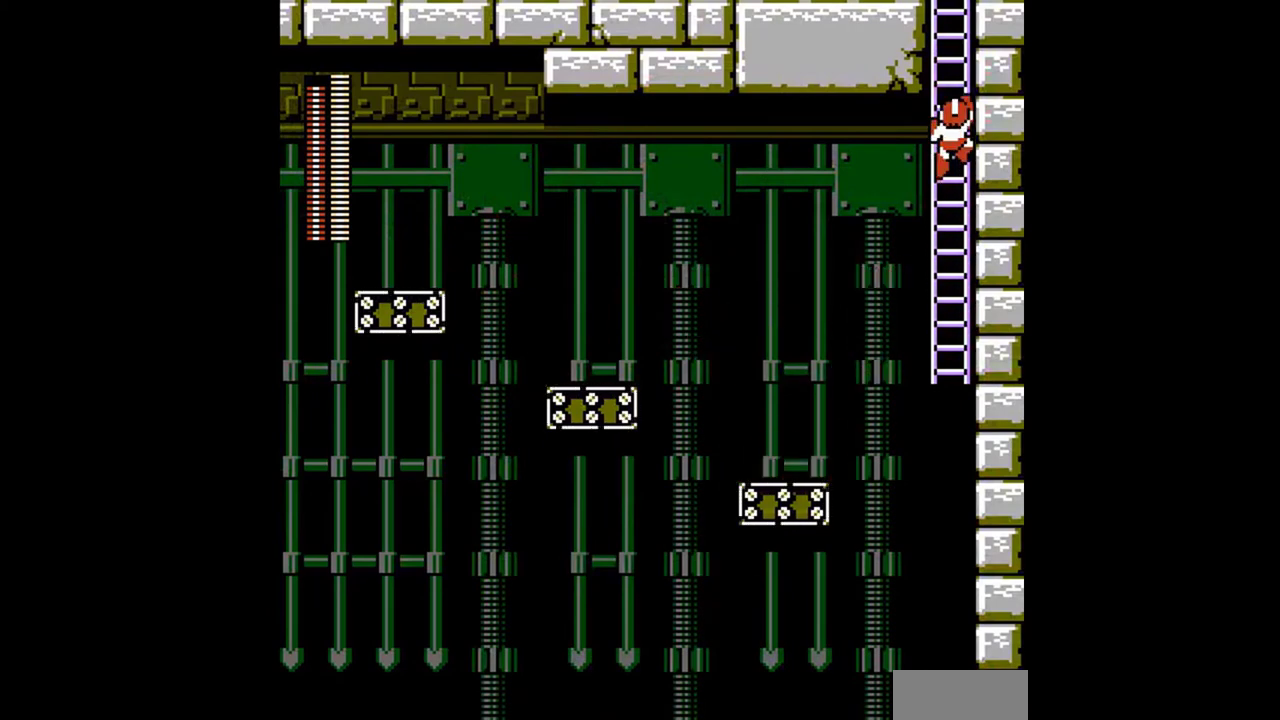
{"buttons": ["DPAD_UP"], "events": []}
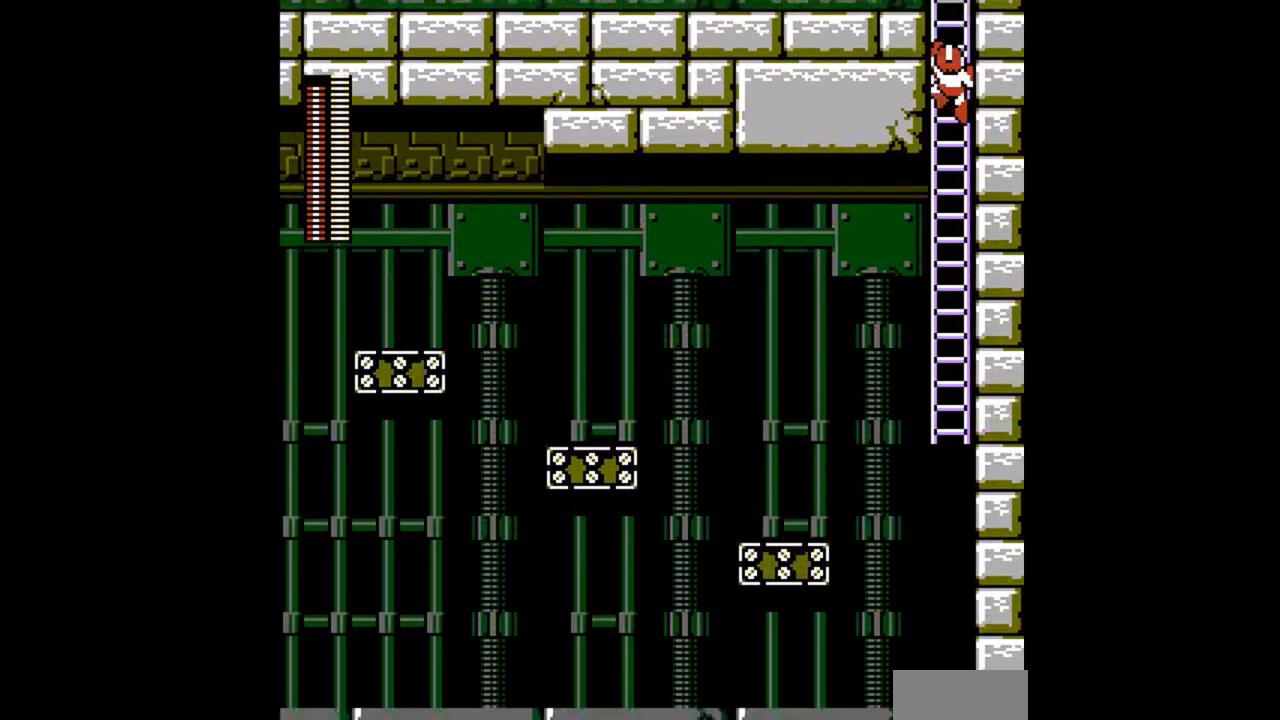
{"buttons": ["DPAD_UP"], "events": []}
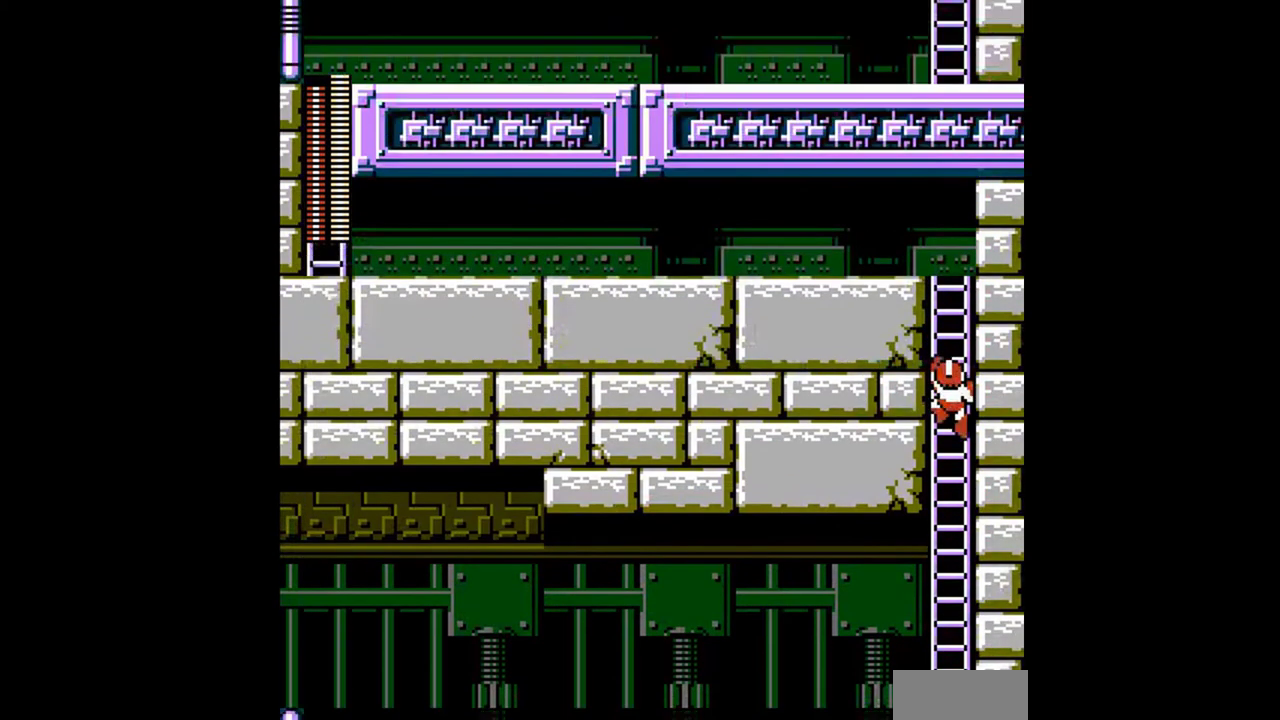
{"buttons": ["DPAD_UP"], "events": []}
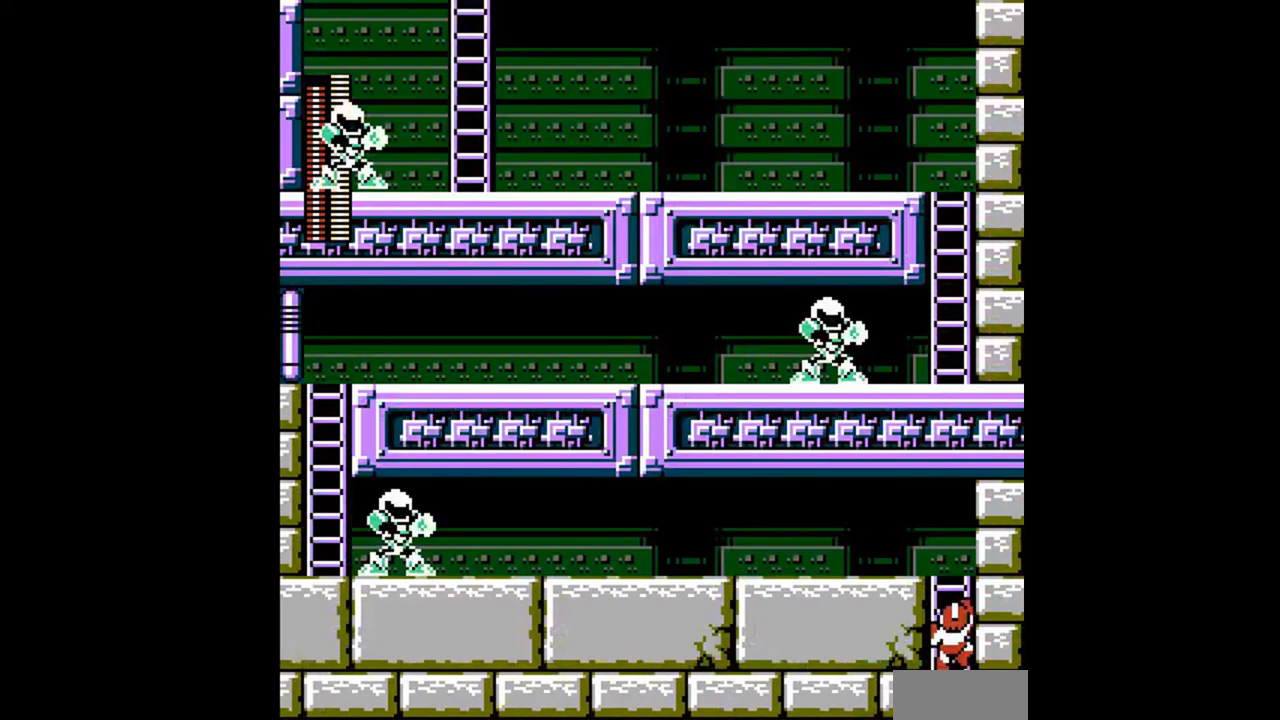
{"buttons": ["DPAD_LEFT"], "events": [[167, "DPAD_LEFT", "down"], [467, "DPAD_UP", "up"]]}
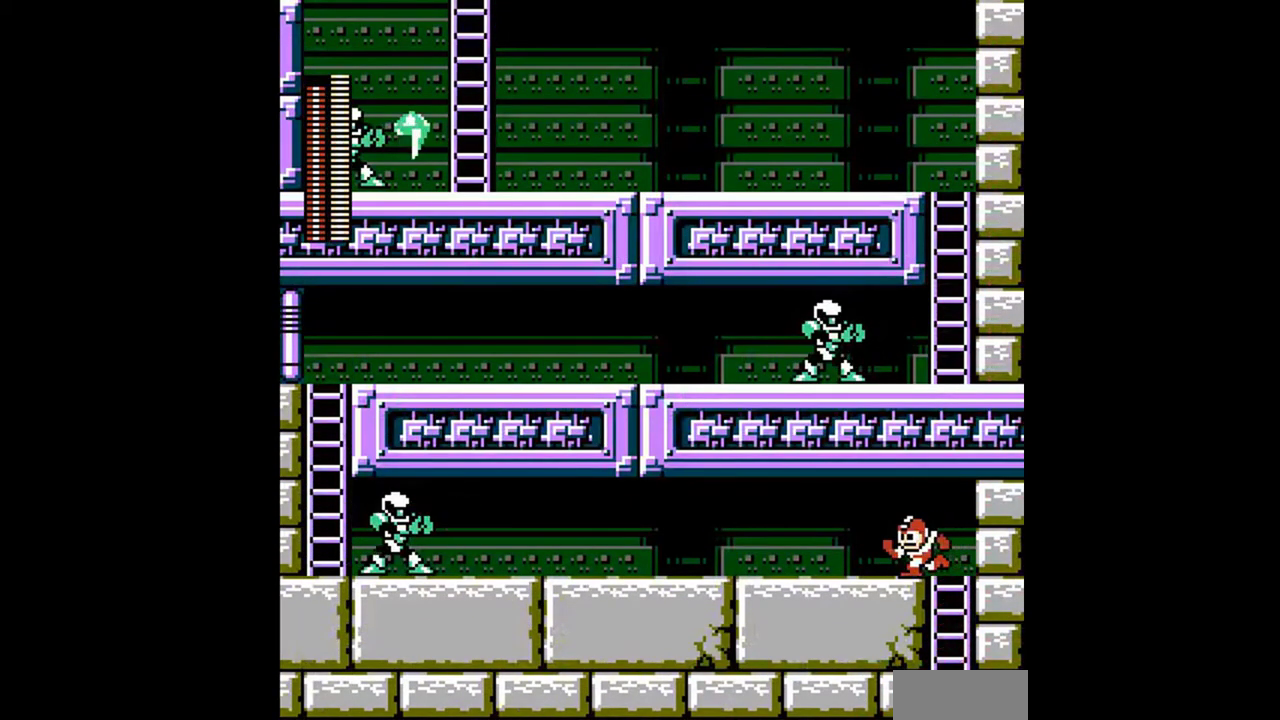
{"buttons": [], "events": [[67, "DPAD_DOWN", "down"], [267, "DPAD_DOWN", "up"], [367, "DPAD_LEFT", "up"]]}
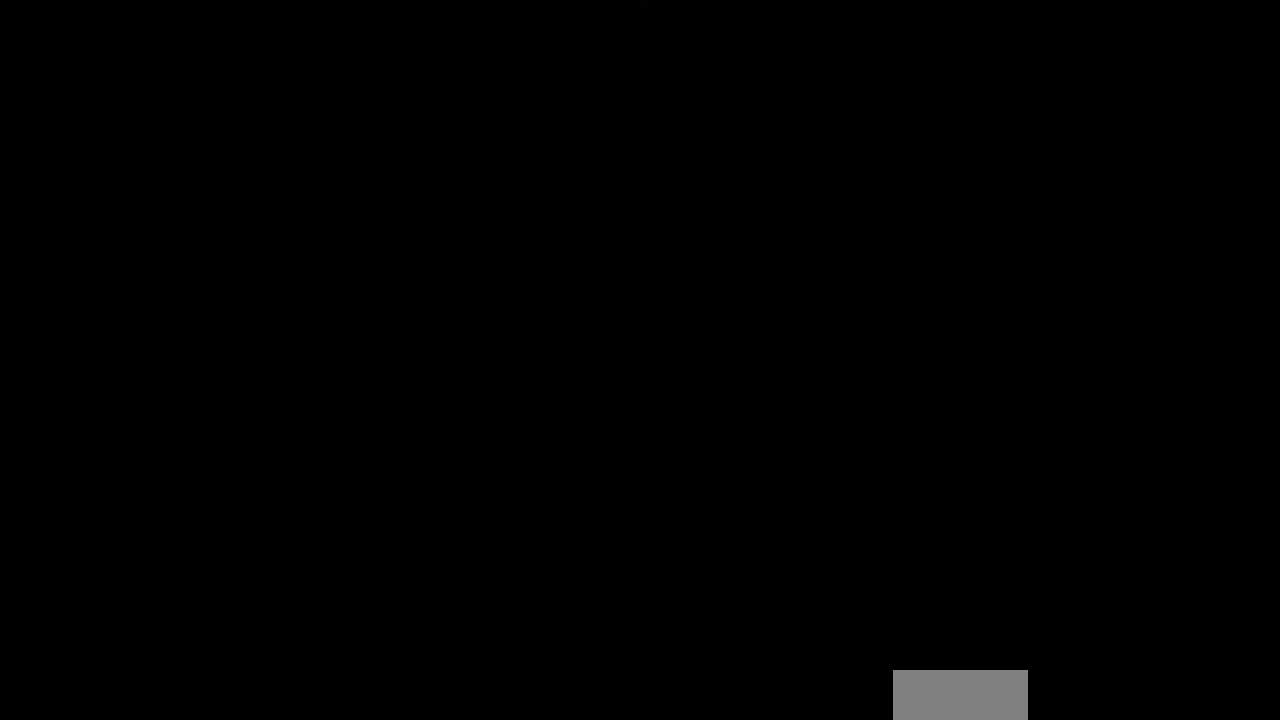
{"buttons": ["START", "SELECT"], "events": [[200, "DPAD_UP", "down"], [267, "SELECT", "down"], [500, "DPAD_UP", "up"], [500, "START", "down"]]}
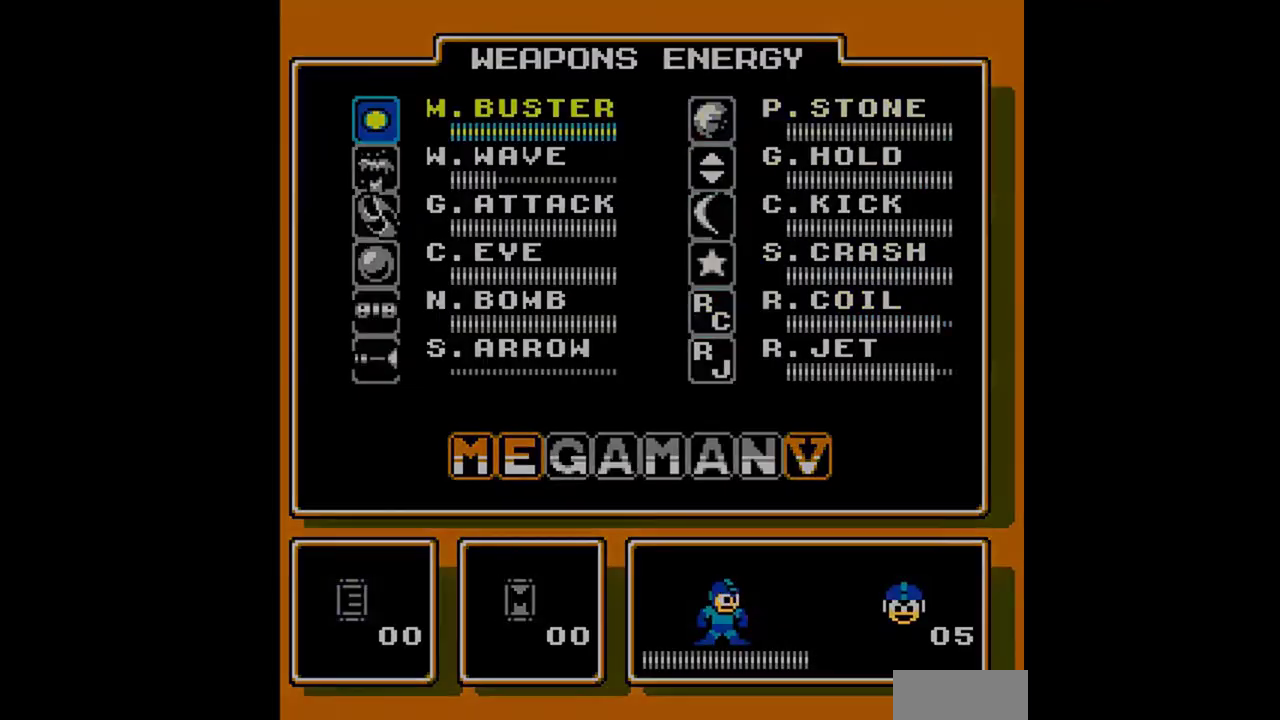
{"buttons": ["A", "DPAD_DOWN", "DPAD_LEFT"], "events": [[67, "SELECT", "up"], [67, "START", "up"], [133, "DPAD_LEFT", "down"], [200, "A", "down"], [200, "DPAD_DOWN", "down"], [267, "A", "up"], [367, "A", "down"]]}
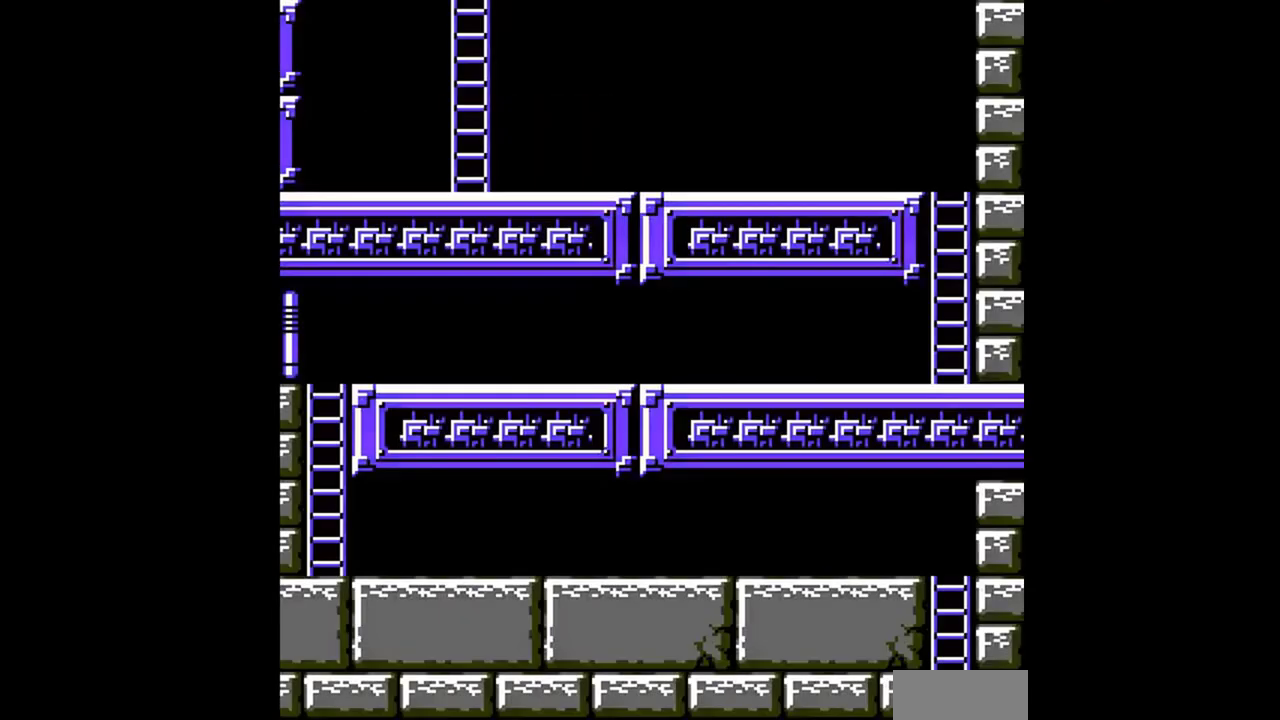
{"buttons": ["DPAD_DOWN", "DPAD_LEFT"], "events": [[67, "A", "up"], [167, "A", "down"], [367, "A", "up"]]}
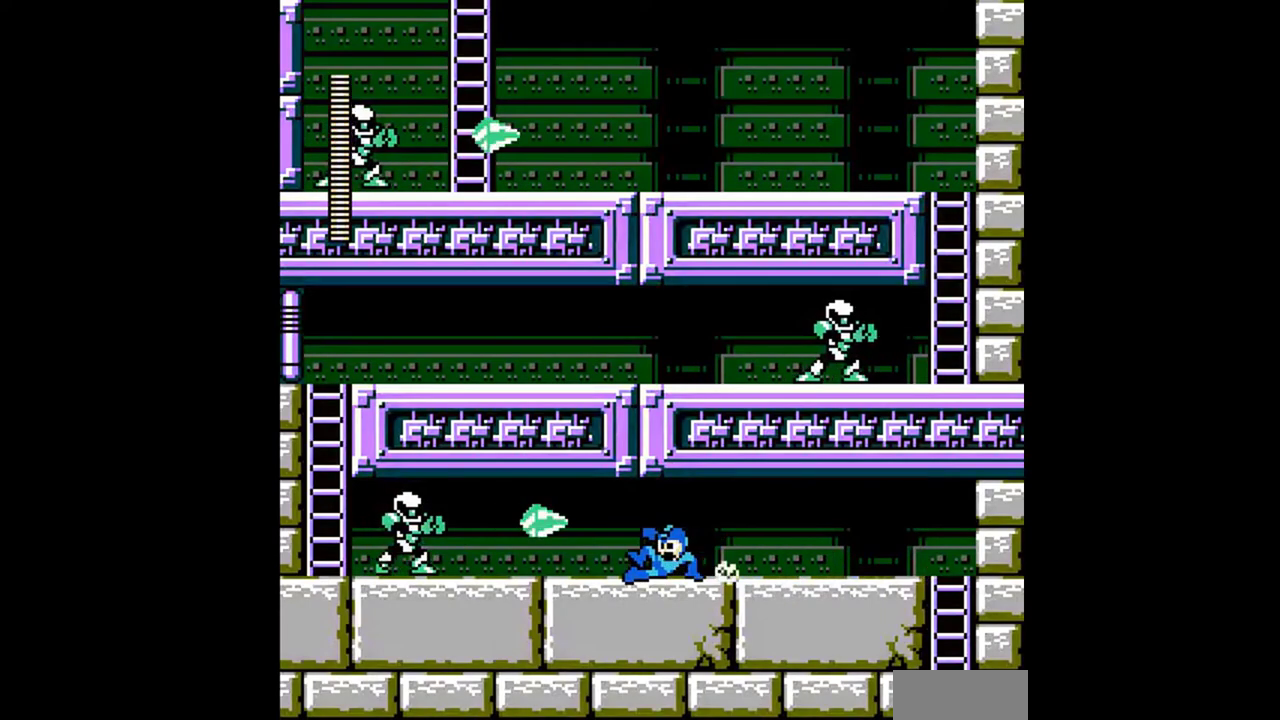
{"buttons": ["A", "B"], "events": [[67, "A", "down"], [333, "A", "up"], [367, "DPAD_DOWN", "up"], [467, "DPAD_LEFT", "up"], [500, "A", "down"], [500, "B", "down"]]}
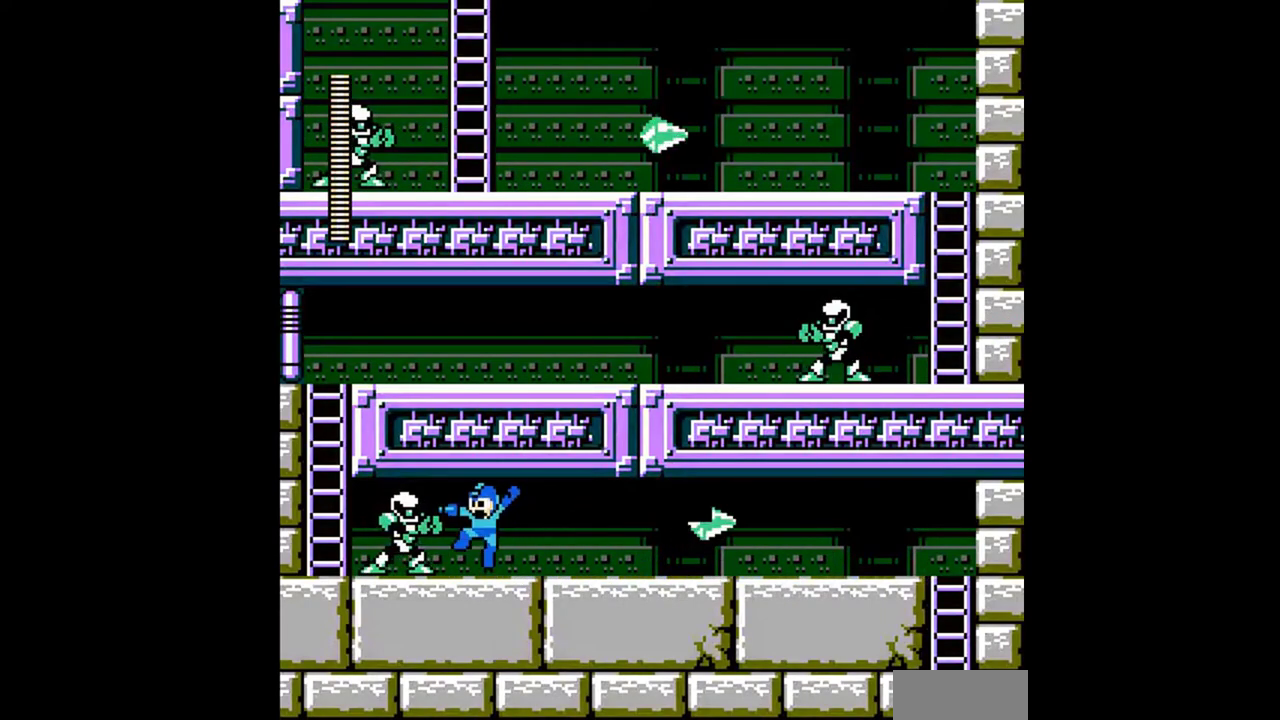
{"buttons": ["A", "DPAD_DOWN", "DPAD_LEFT"], "events": [[33, "A", "up"], [33, "B", "up"], [67, "DPAD_LEFT", "down"], [133, "A", "down"], [133, "B", "down"], [133, "DPAD_LEFT", "up"], [167, "A", "up"], [167, "B", "up"], [267, "DPAD_DOWN", "down"], [267, "DPAD_LEFT", "down"], [333, "A", "down"]]}
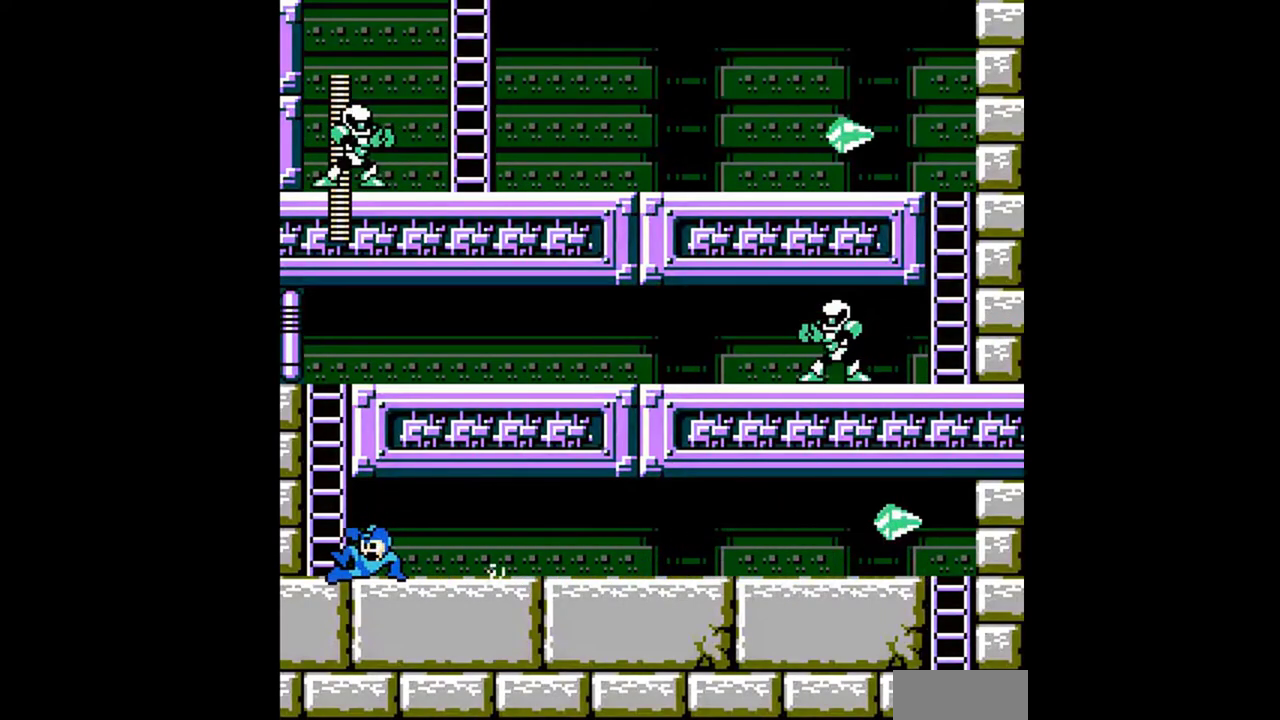
{"buttons": ["DPAD_UP", "DPAD_RIGHT"], "events": [[100, "A", "up"], [100, "DPAD_DOWN", "up"], [167, "A", "down"], [433, "A", "up"], [433, "DPAD_LEFT", "up"], [433, "DPAD_RIGHT", "down"], [433, "DPAD_UP", "down"]]}
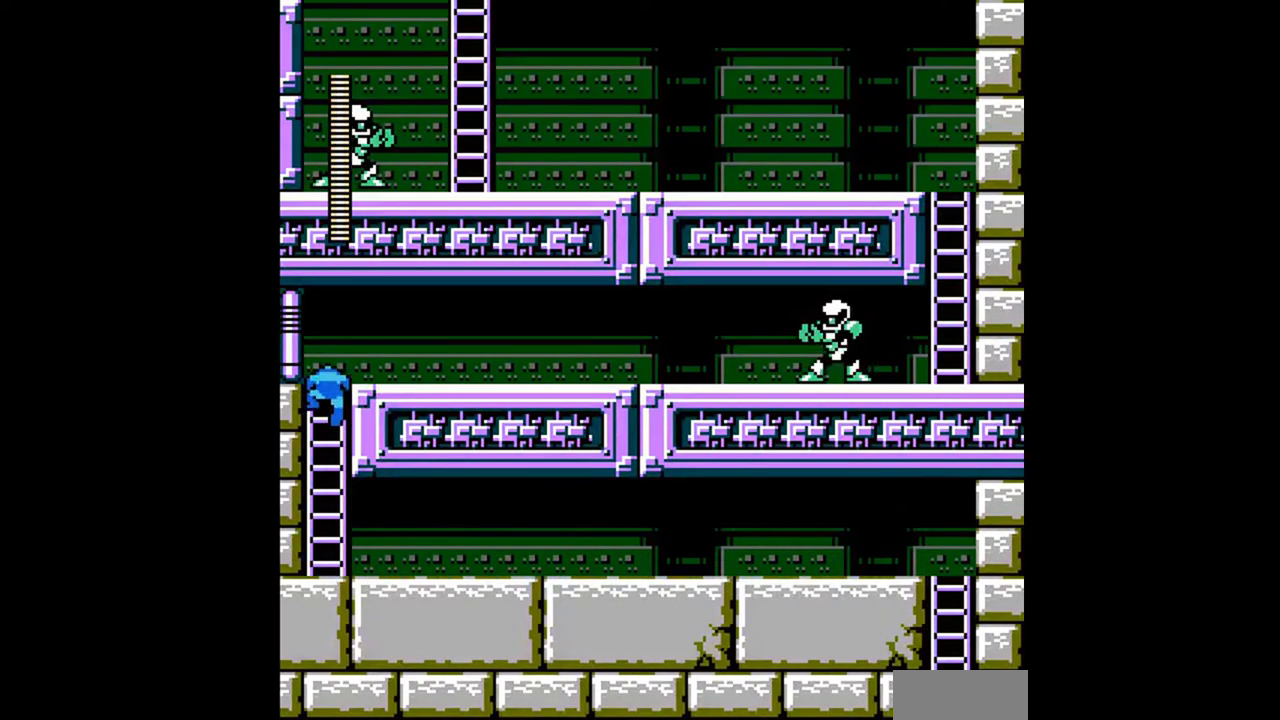
{"buttons": ["DPAD_DOWN", "DPAD_RIGHT"], "events": [[133, "DPAD_UP", "up"], [267, "DPAD_DOWN", "down"]]}
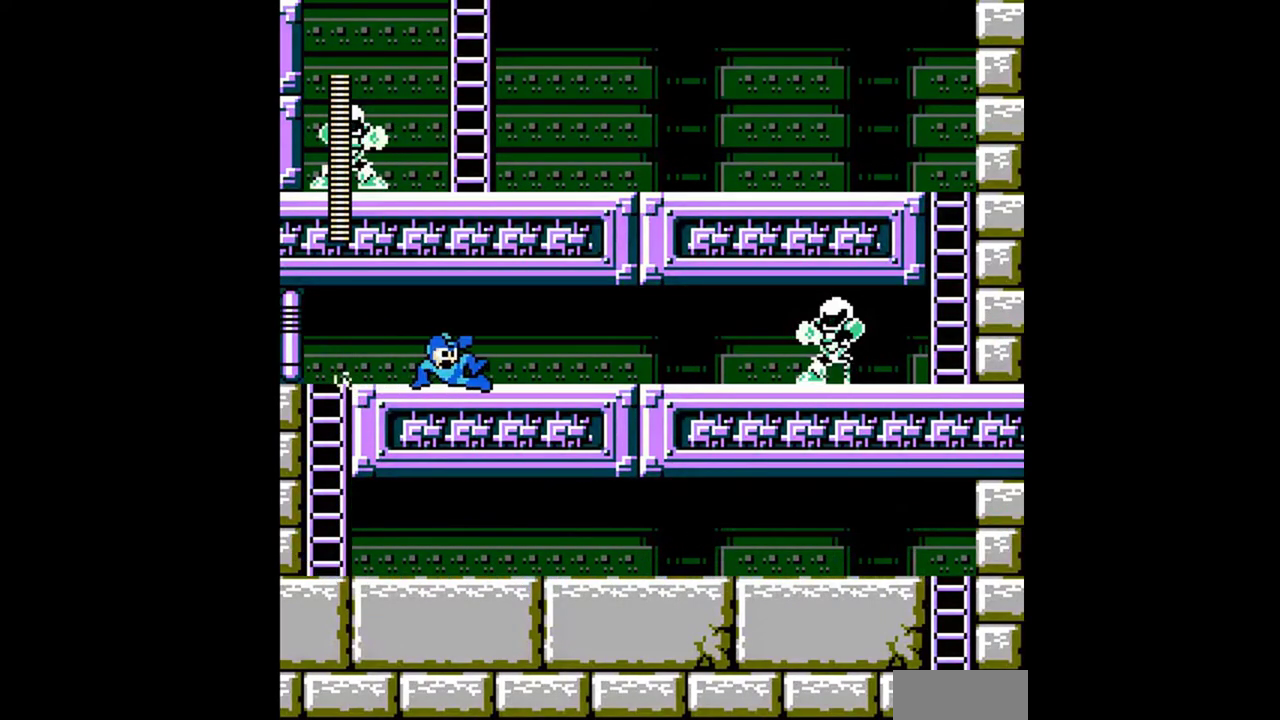
{"buttons": ["A", "DPAD_DOWN", "DPAD_RIGHT"], "events": [[33, "A", "down"], [200, "A", "up"], [400, "A", "down"]]}
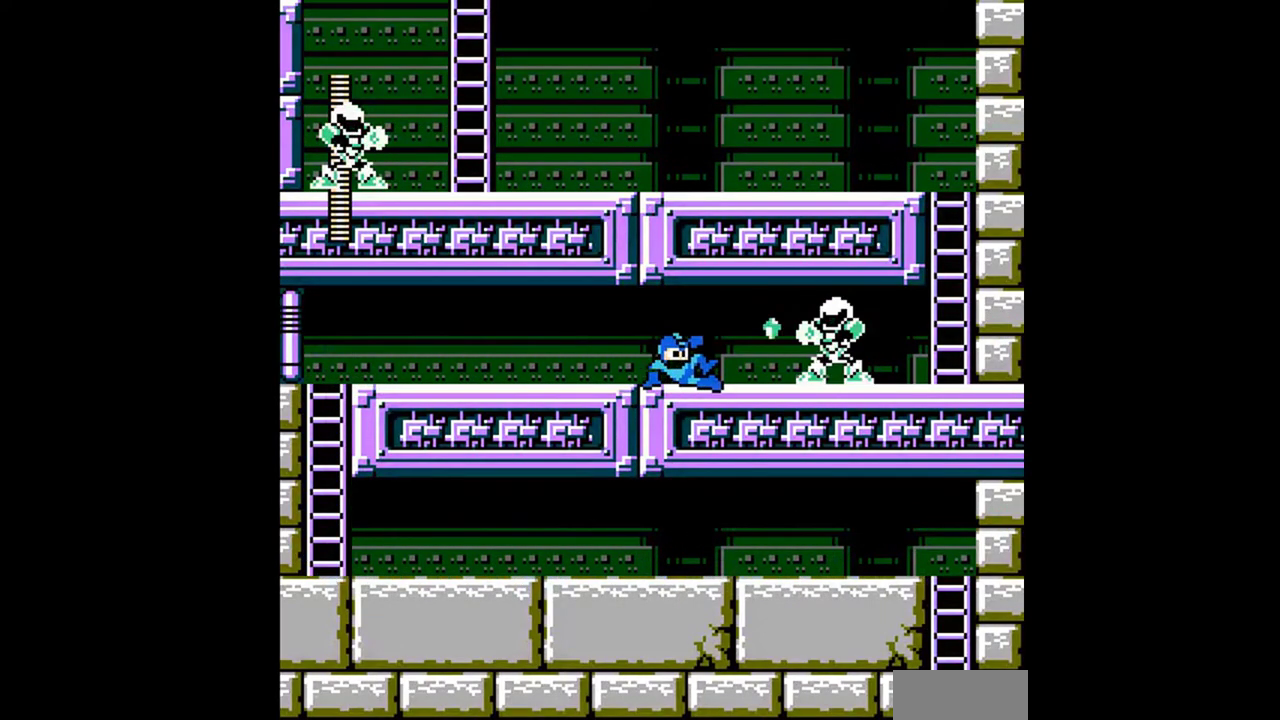
{"buttons": ["DPAD_DOWN", "DPAD_LEFT"], "events": [[33, "A", "up"], [33, "DPAD_LEFT", "down"], [33, "DPAD_RIGHT", "up"], [67, "DPAD_DOWN", "up"], [200, "DPAD_LEFT", "up"], [233, "DPAD_DOWN", "down"], [233, "DPAD_RIGHT", "down"], [333, "B", "down"], [467, "B", "up"], [467, "DPAD_LEFT", "down"], [467, "DPAD_RIGHT", "up"]]}
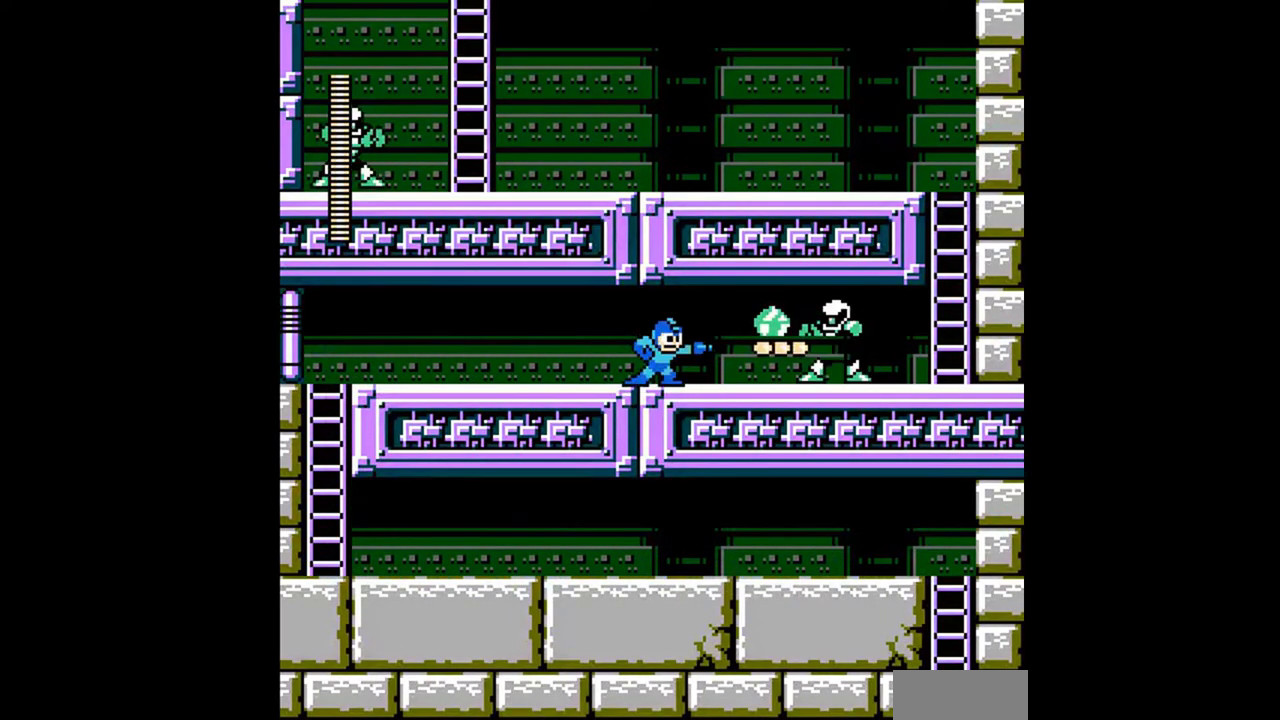
{"buttons": ["A", "B"], "events": [[167, "DPAD_LEFT", "up"], [167, "DPAD_RIGHT", "down"], [200, "A", "down"], [333, "A", "up"], [500, "A", "down"], [500, "B", "down"], [500, "DPAD_DOWN", "up"], [500, "DPAD_RIGHT", "up"]]}
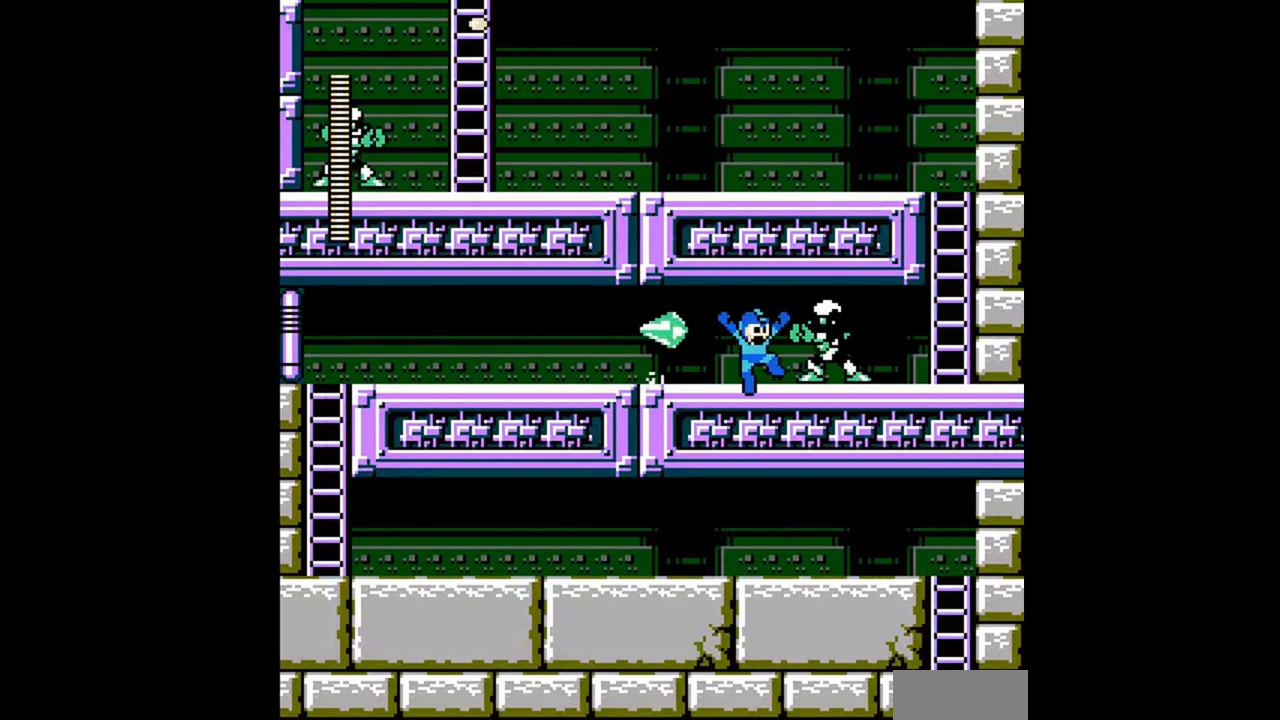
{"buttons": ["A", "DPAD_DOWN", "DPAD_RIGHT"], "events": [[233, "A", "up"], [233, "B", "up"], [433, "DPAD_DOWN", "down"], [433, "DPAD_RIGHT", "down"], [467, "A", "down"]]}
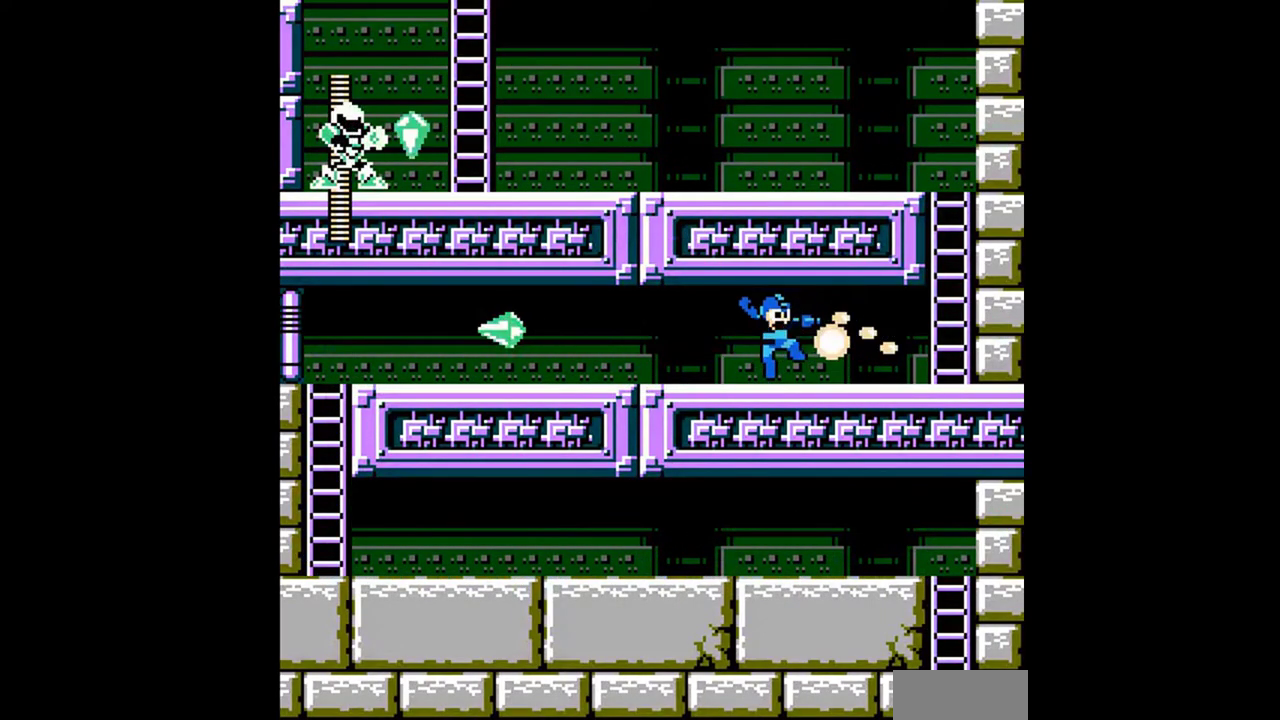
{"buttons": ["A", "DPAD_RIGHT"], "events": [[67, "A", "up"], [400, "DPAD_DOWN", "up"], [467, "A", "down"]]}
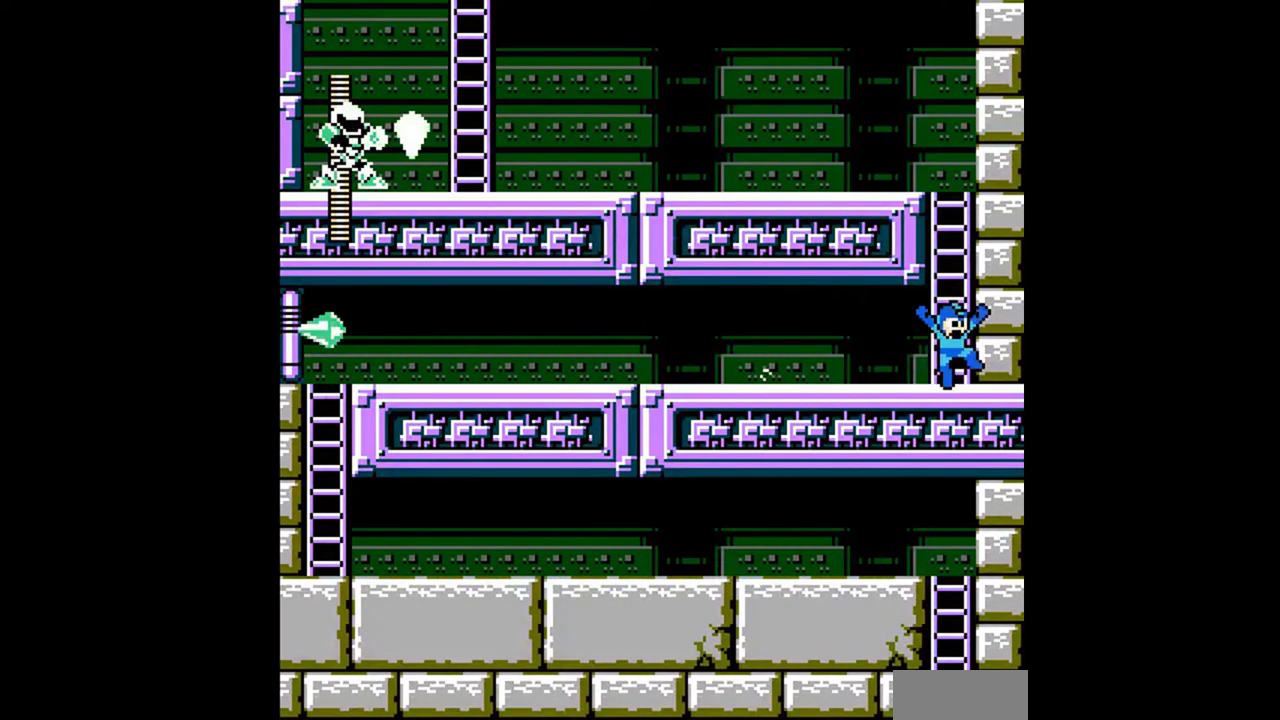
{"buttons": ["DPAD_UP", "DPAD_LEFT"], "events": [[267, "DPAD_UP", "down"], [333, "DPAD_RIGHT", "up"], [367, "DPAD_LEFT", "down"], [400, "A", "up"]]}